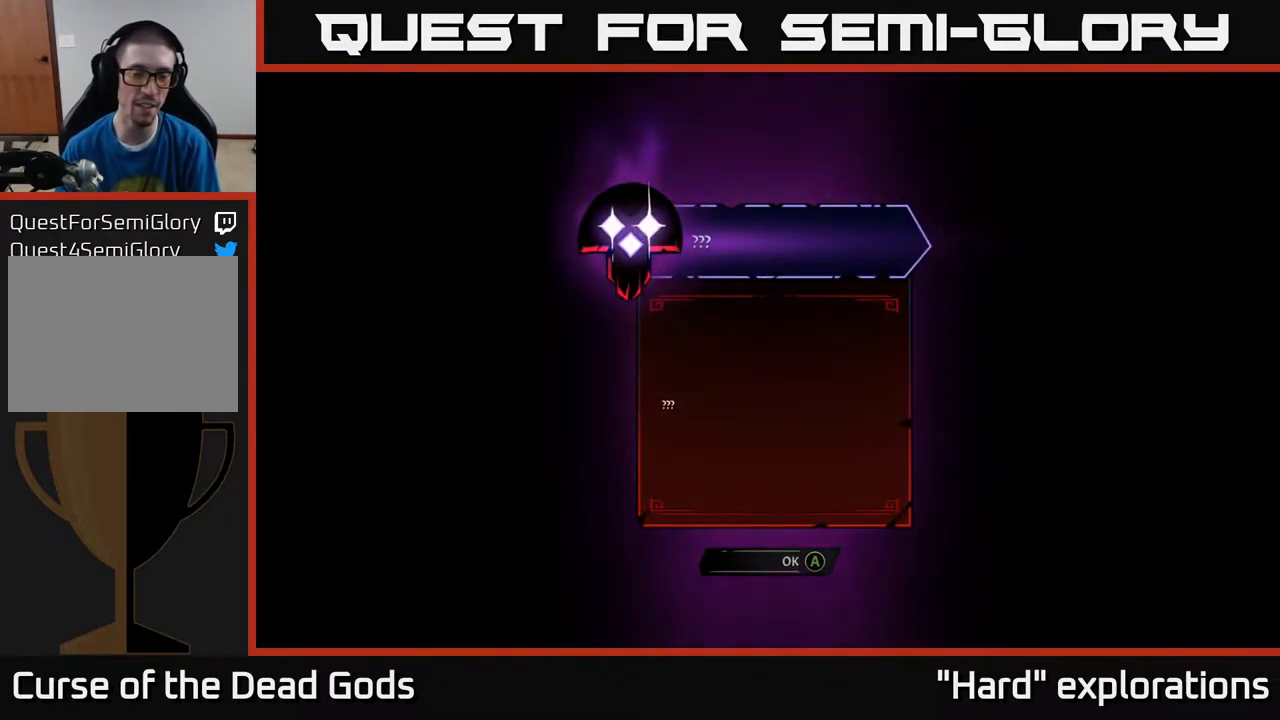
Gameplay with a controller (Xbox layout); each line is a JSON object with the inputs held at the frame after it. "events" lists button and stick changes between this image and that frame as [ms after this image, input, new state], when the widget could be followed in between.
{"buttons": ["A"], "left_stick": "center", "right_stick": "center", "events": [[450, "A", "down"]]}
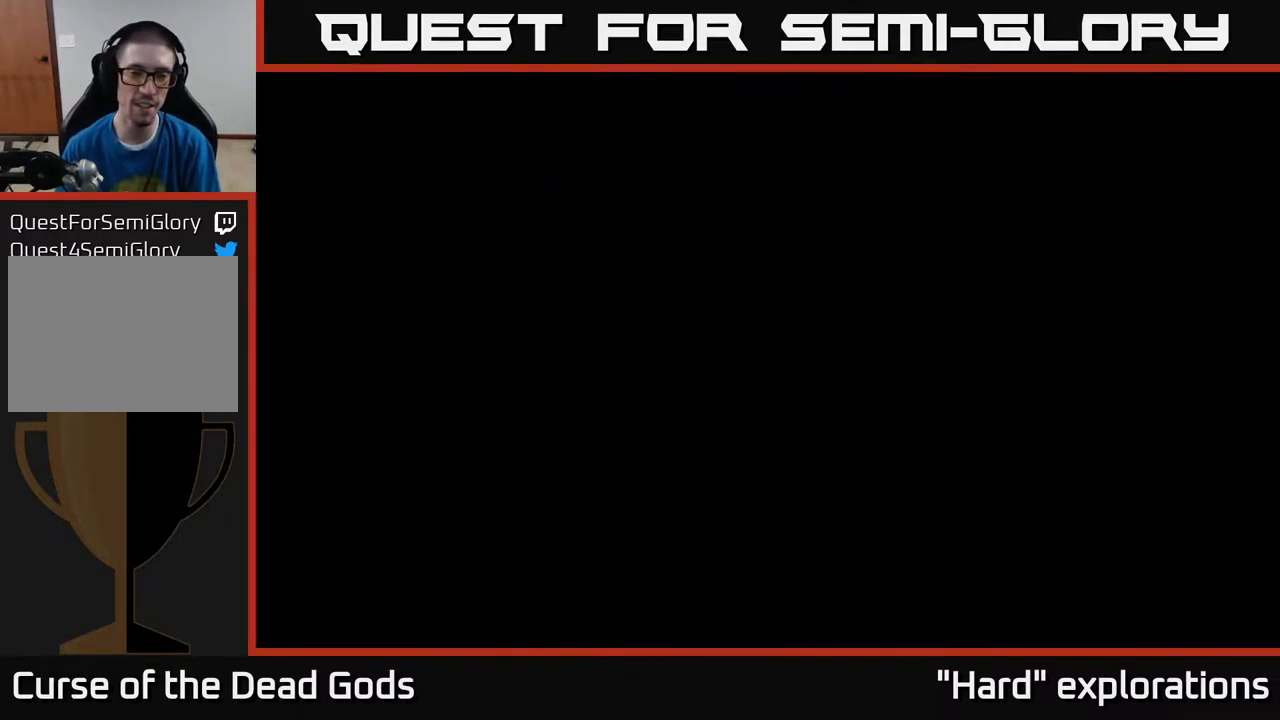
{"buttons": [], "left_stick": "center", "right_stick": "center", "events": [[17, "A", "up"]]}
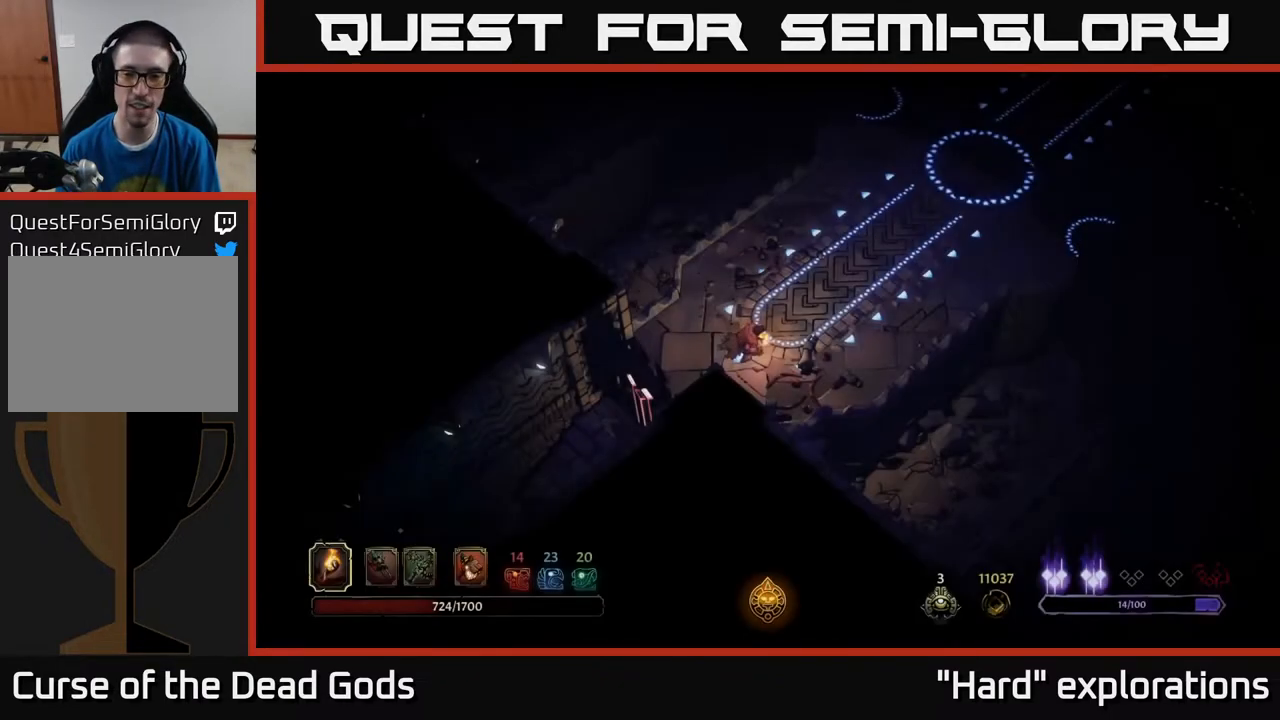
{"buttons": [], "left_stick": "up-right", "right_stick": "center", "events": [[433, "left_stick", "up-right"]]}
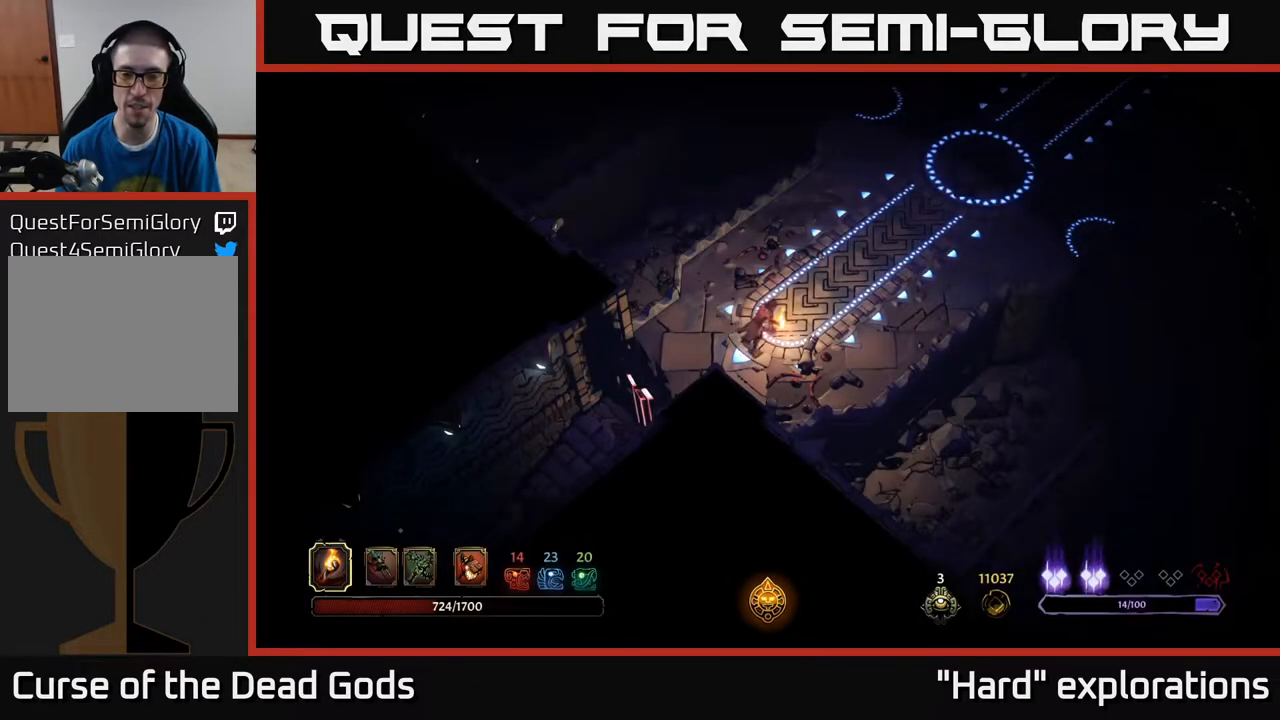
{"buttons": [], "left_stick": "center", "right_stick": "center", "events": [[283, "left_stick", "up-left"], [333, "left_stick", "left"], [467, "left_stick", "center"]]}
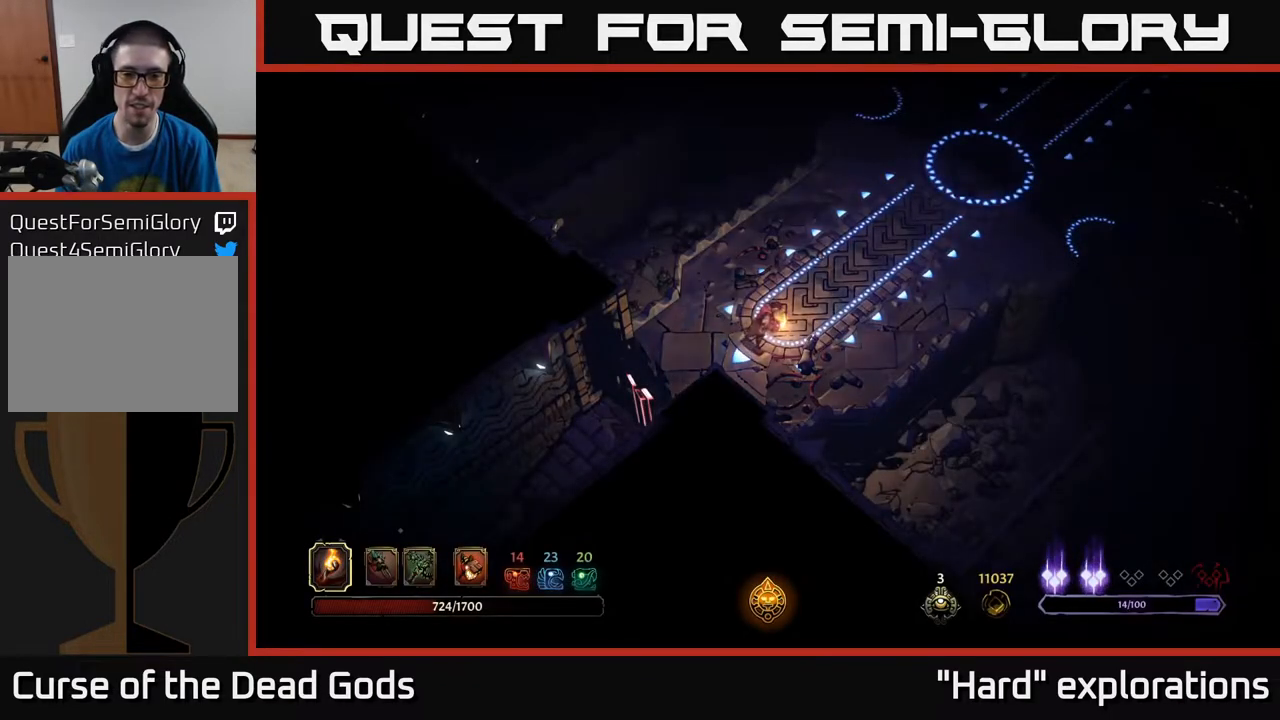
{"buttons": [], "left_stick": "up-right", "right_stick": "center", "events": [[17, "left_stick", "right"], [167, "left_stick", "up-right"]]}
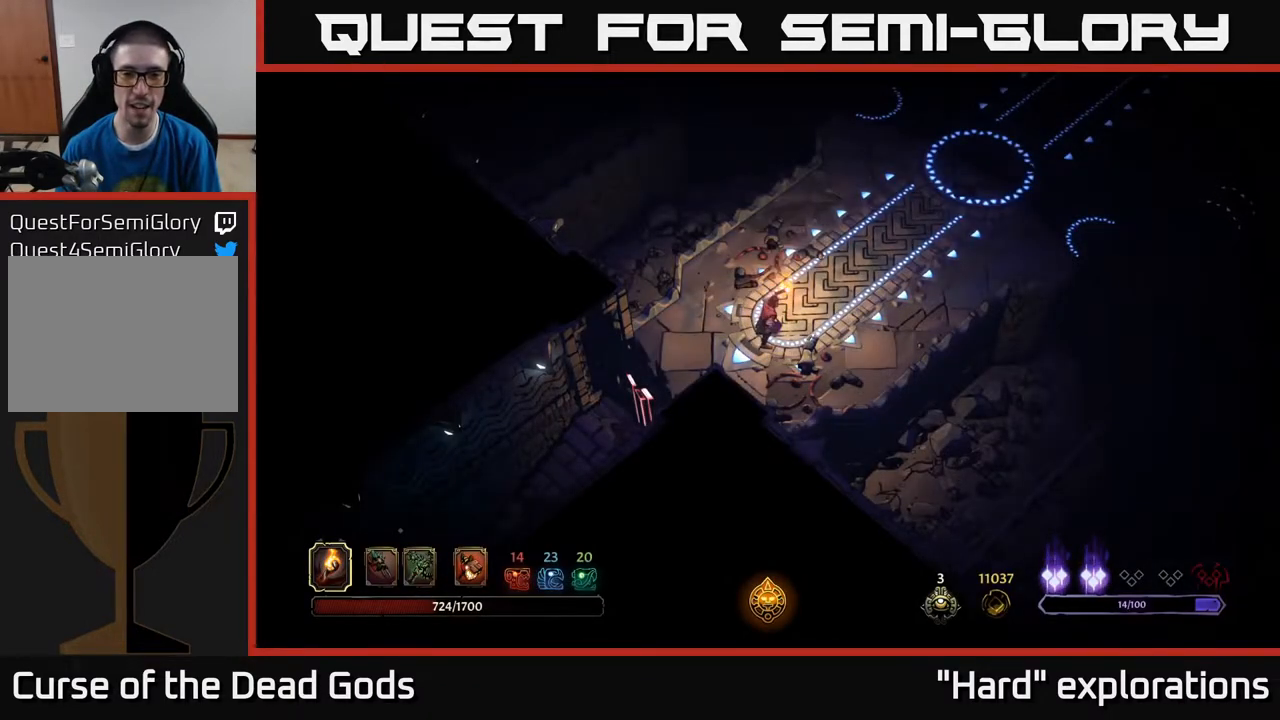
{"buttons": [], "left_stick": "up-right", "right_stick": "center", "events": [[200, "left_stick", "right"], [417, "left_stick", "up-right"]]}
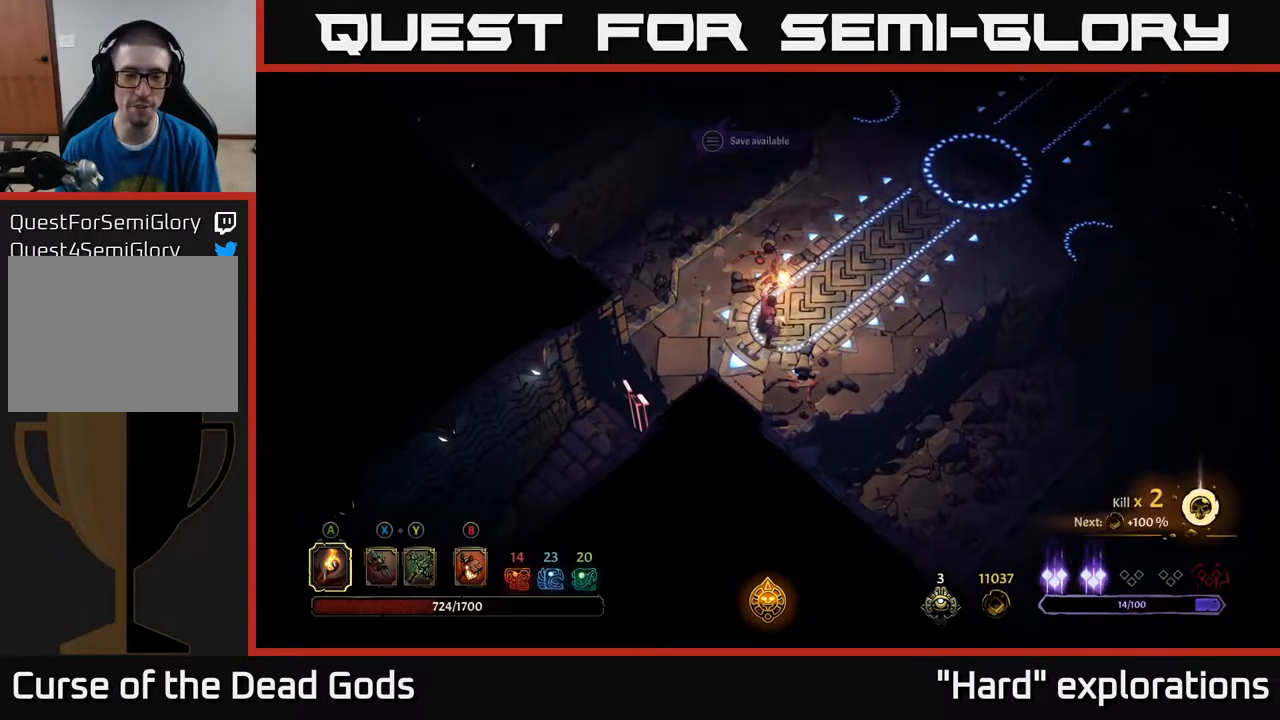
{"buttons": [], "left_stick": "up-right", "right_stick": "center", "events": [[83, "left_stick", "center"], [333, "left_stick", "up-right"]]}
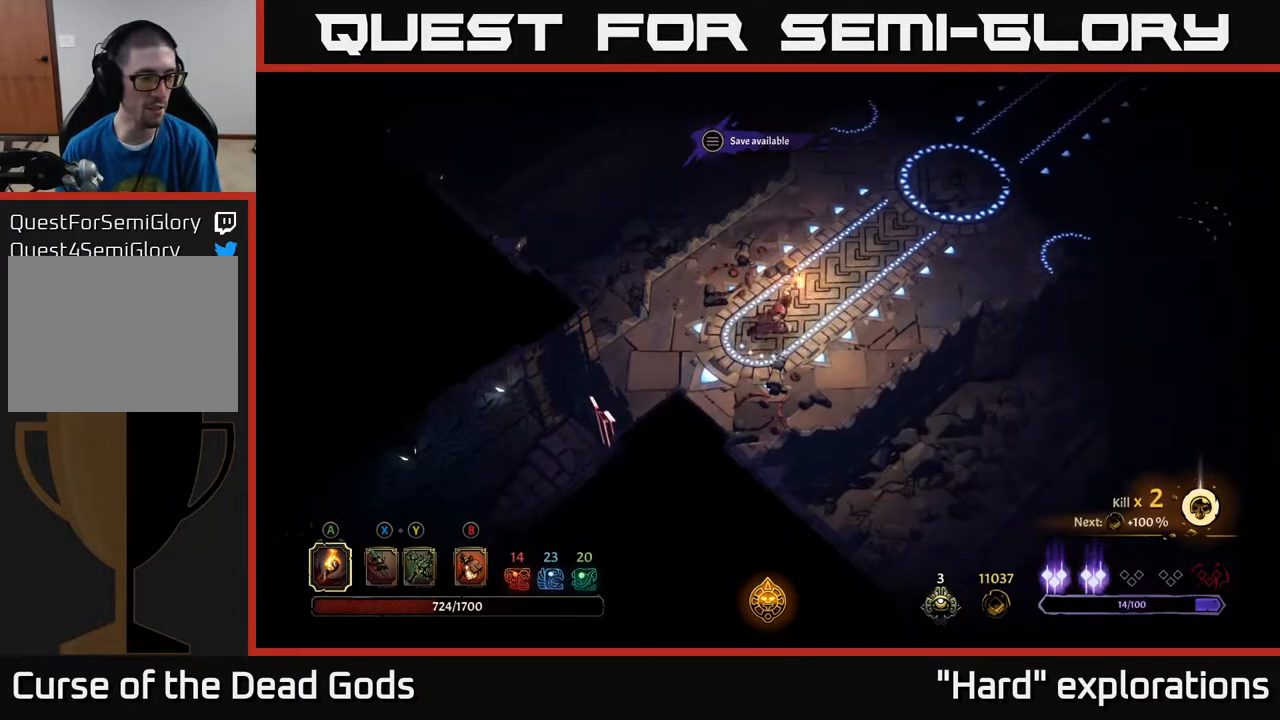
{"buttons": [], "left_stick": "up-right", "right_stick": "center", "events": [[183, "left_stick", "up"], [333, "left_stick", "center"], [500, "left_stick", "up-right"]]}
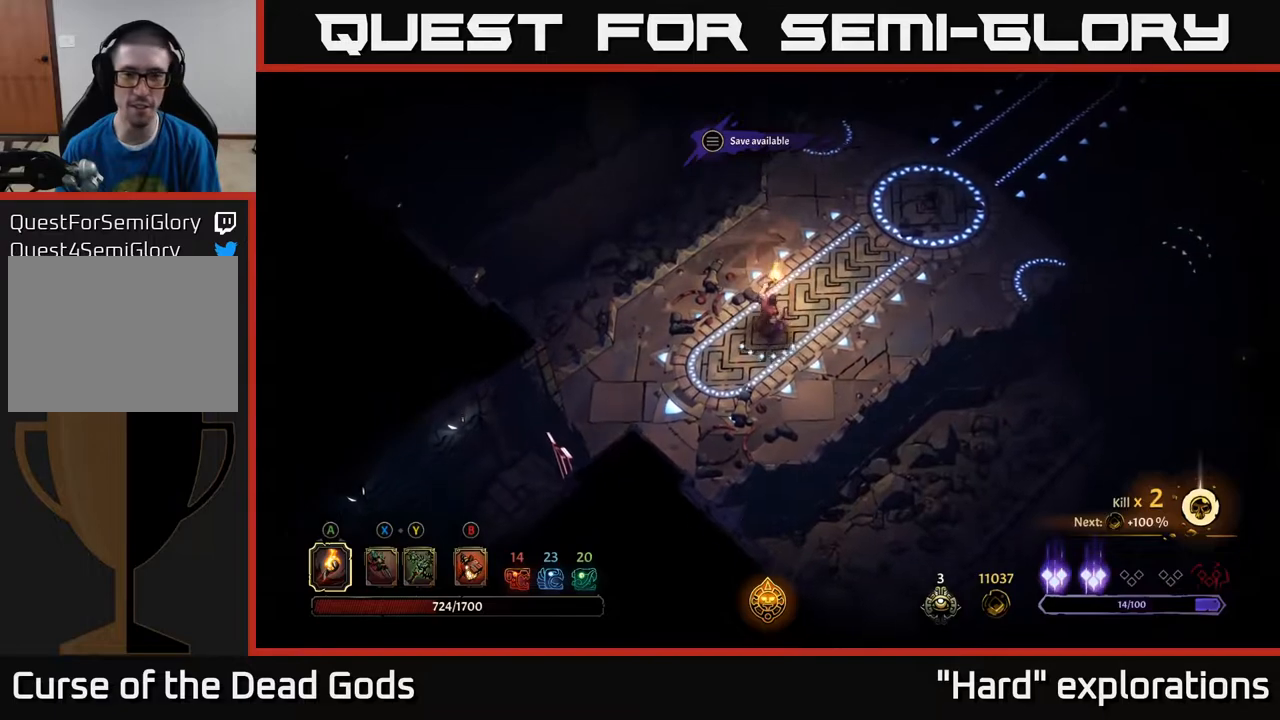
{"buttons": [], "left_stick": "up-right", "right_stick": "center", "events": []}
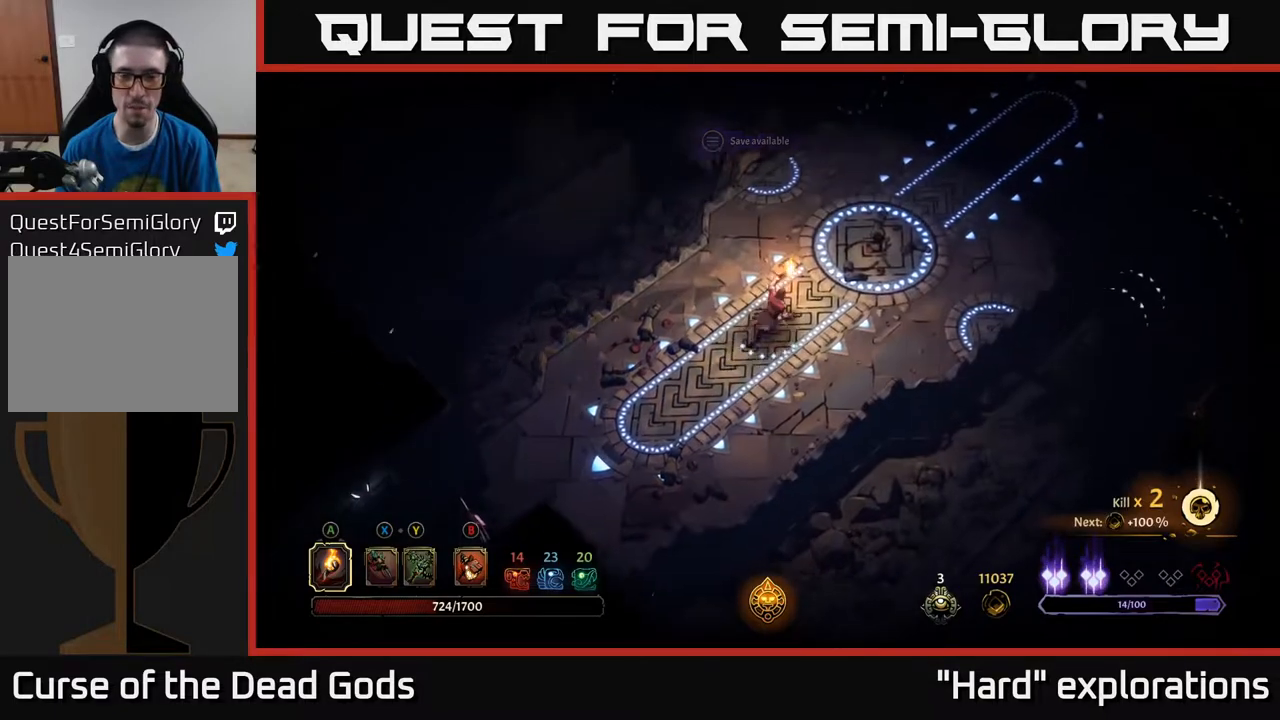
{"buttons": [], "left_stick": "up-right", "right_stick": "center", "events": []}
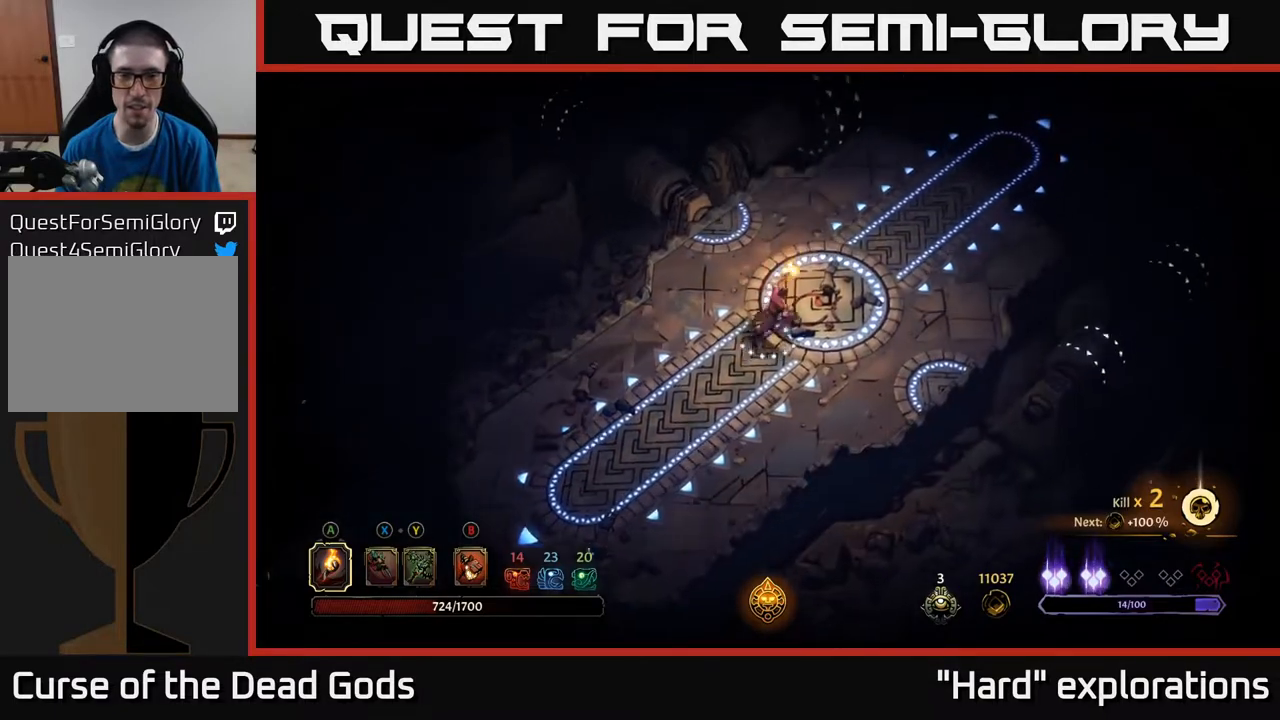
{"buttons": [], "left_stick": "up-right", "right_stick": "center", "events": []}
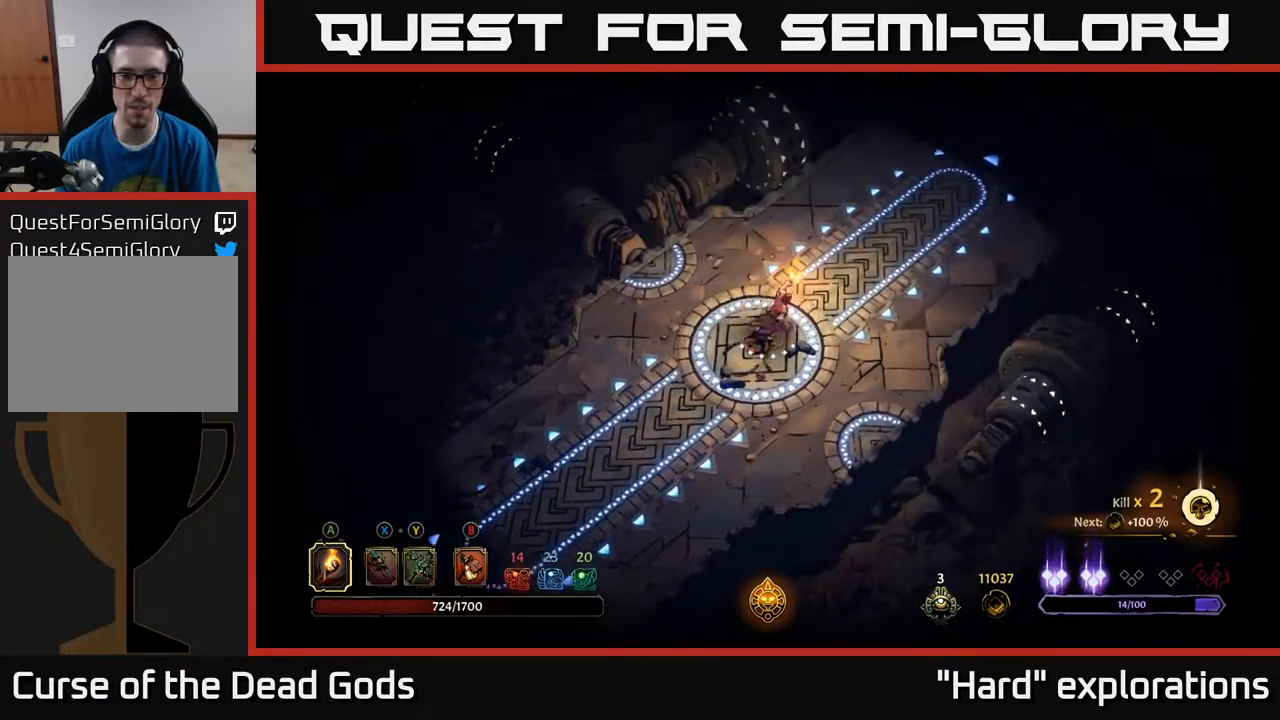
{"buttons": [], "left_stick": "up-right", "right_stick": "center", "events": []}
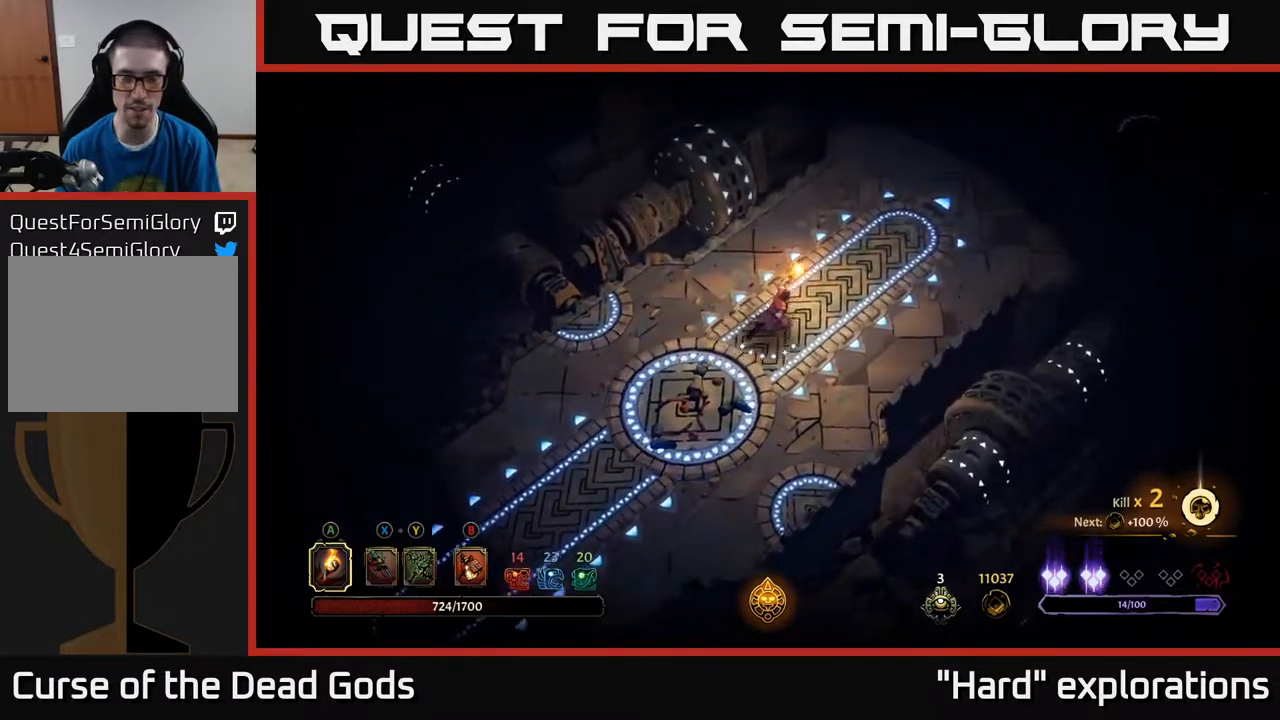
{"buttons": [], "left_stick": "up-right", "right_stick": "center", "events": []}
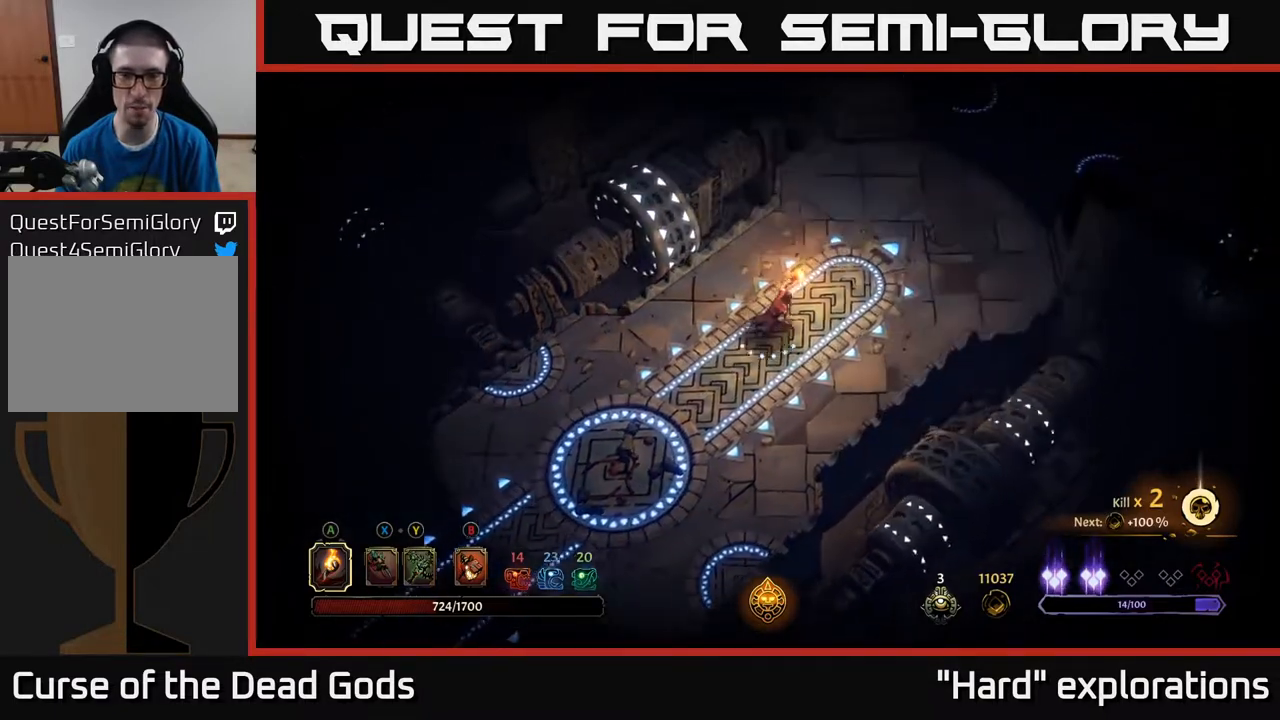
{"buttons": [], "left_stick": "up-right", "right_stick": "center", "events": []}
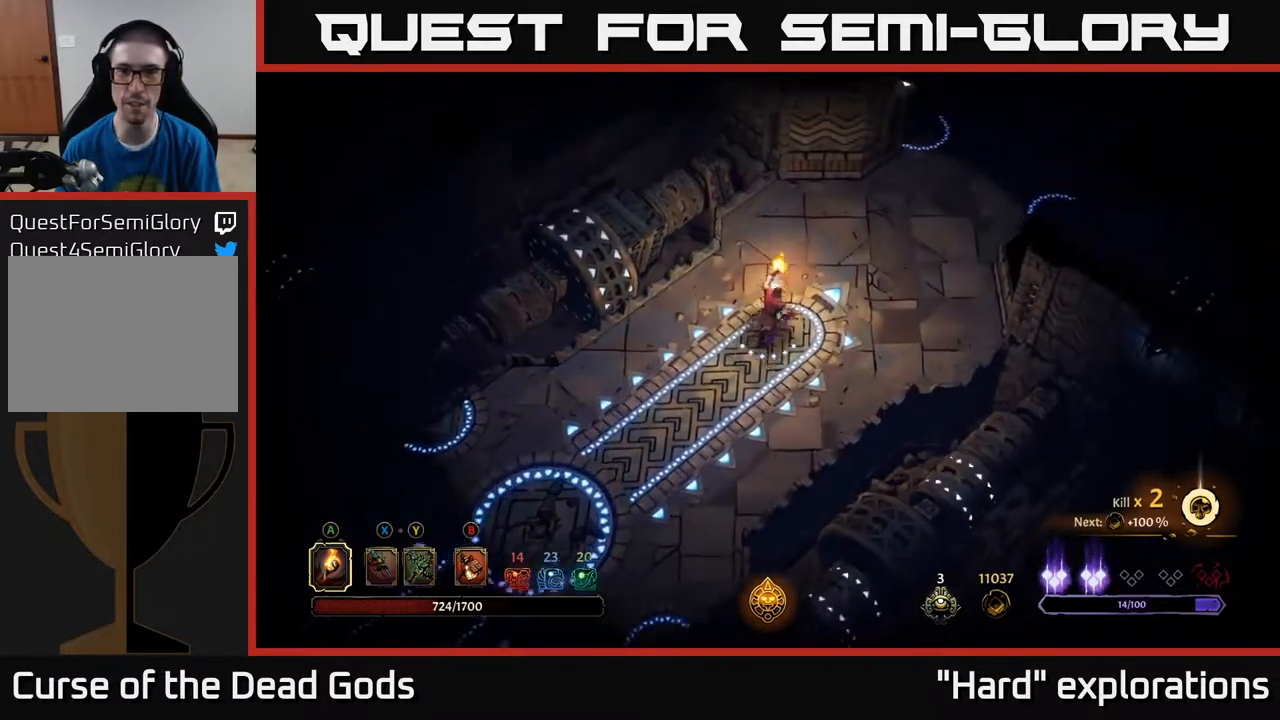
{"buttons": [], "left_stick": "up-right", "right_stick": "center", "events": []}
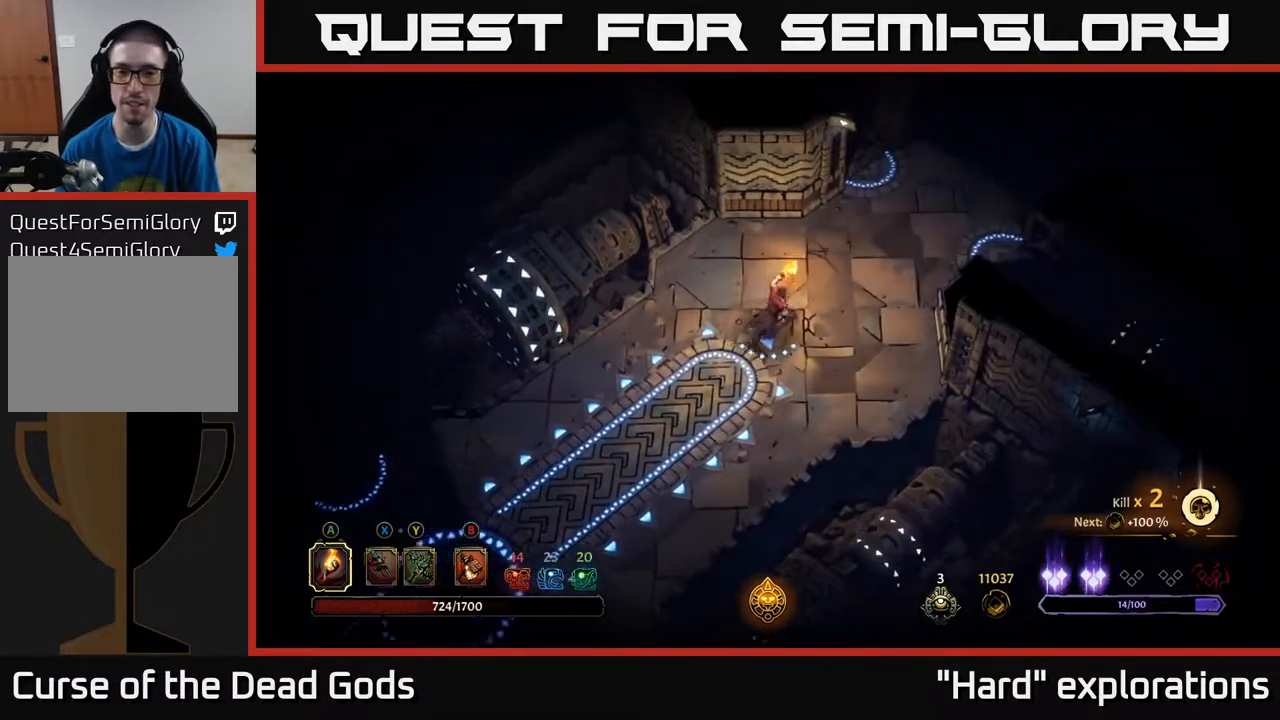
{"buttons": [], "left_stick": "center", "right_stick": "center", "events": [[383, "left_stick", "center"]]}
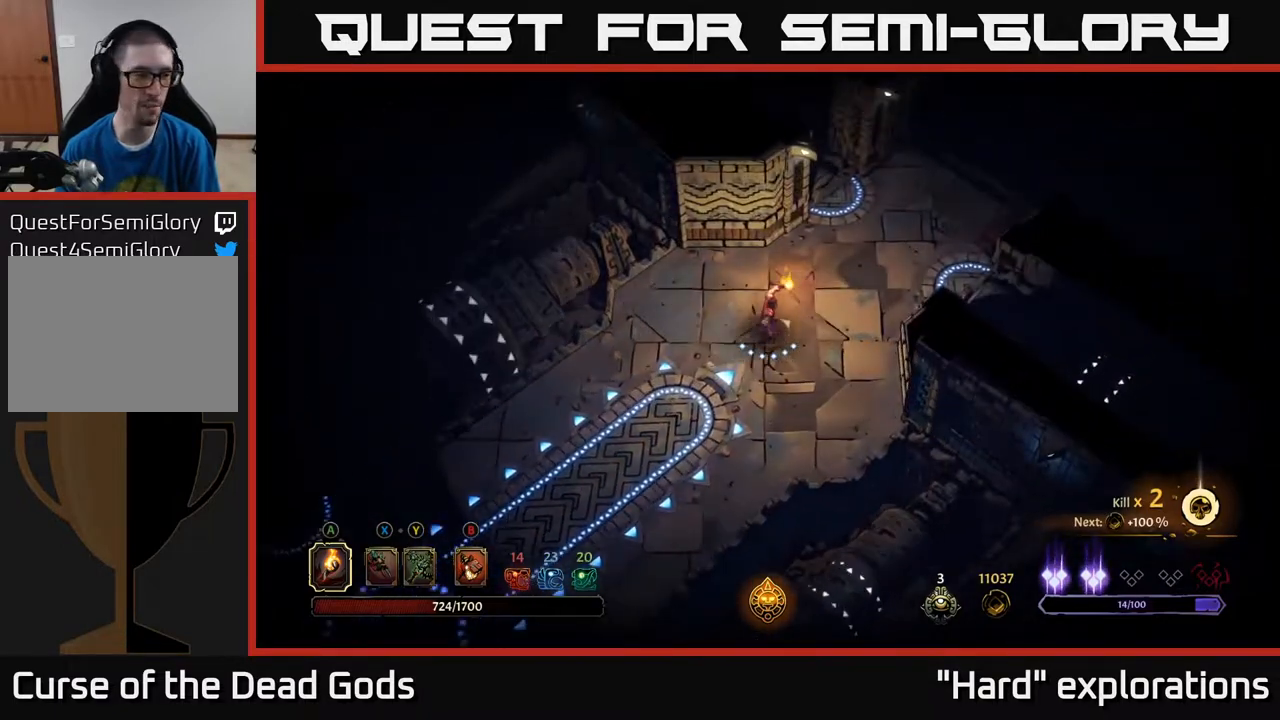
{"buttons": [], "left_stick": "center", "right_stick": "center", "events": []}
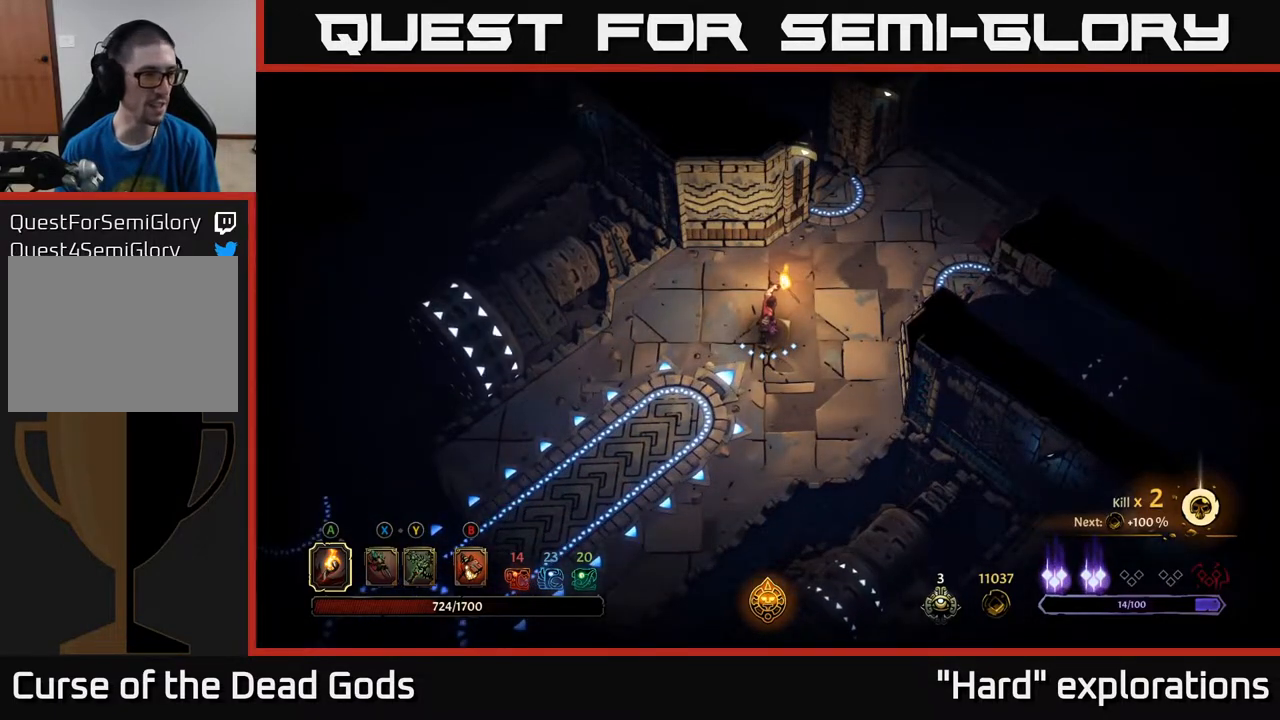
{"buttons": [], "left_stick": "center", "right_stick": "center", "events": []}
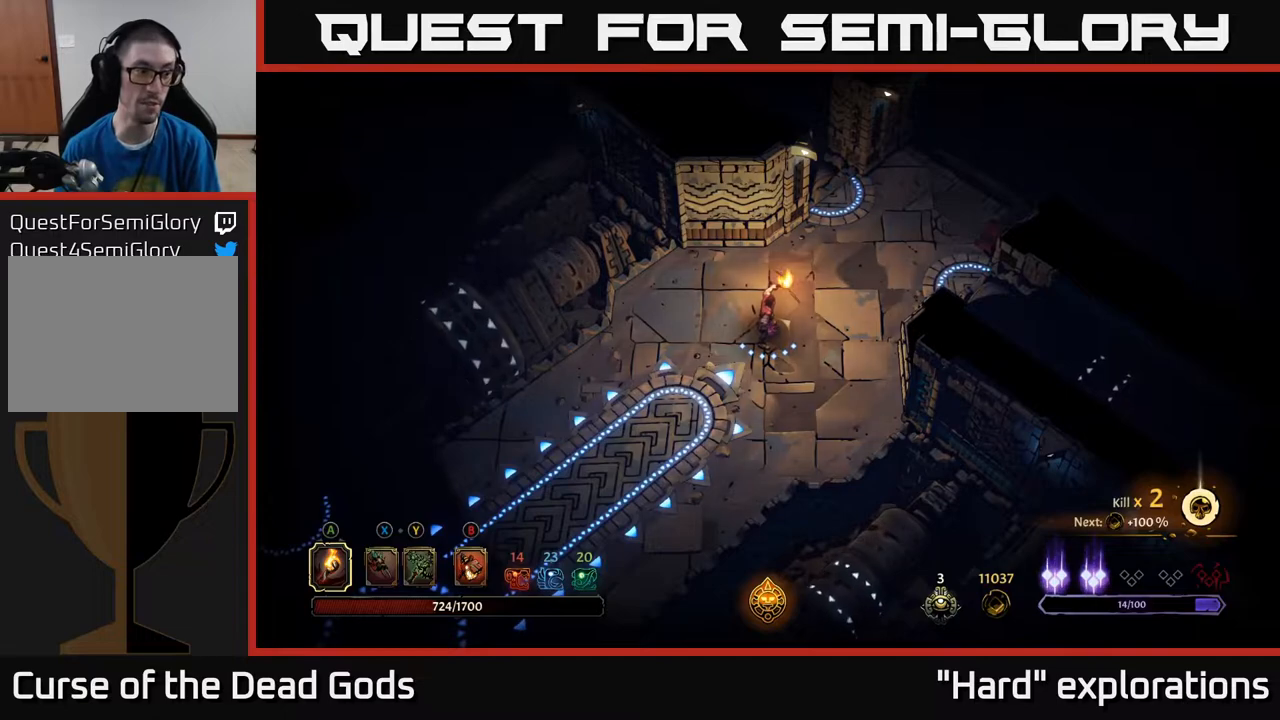
{"buttons": [], "left_stick": "right", "right_stick": "center", "events": [[450, "left_stick", "right"]]}
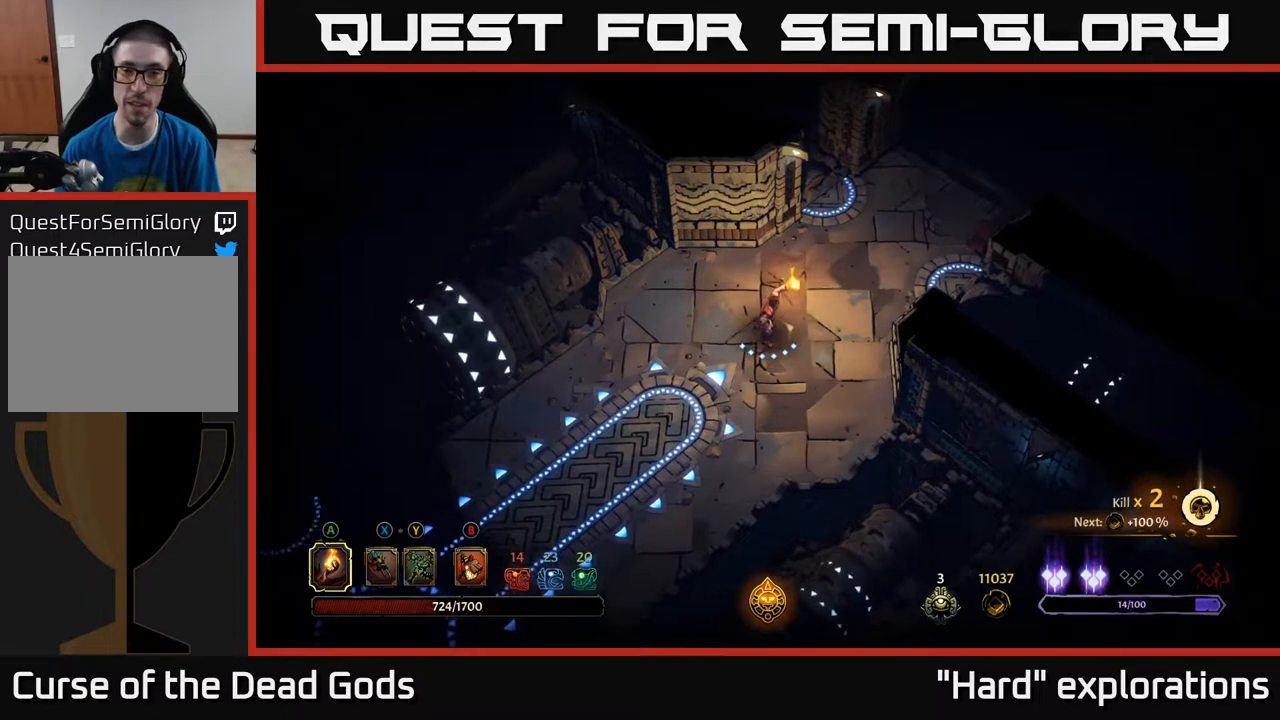
{"buttons": [], "left_stick": "up-right", "right_stick": "center", "events": [[133, "left_stick", "up-right"]]}
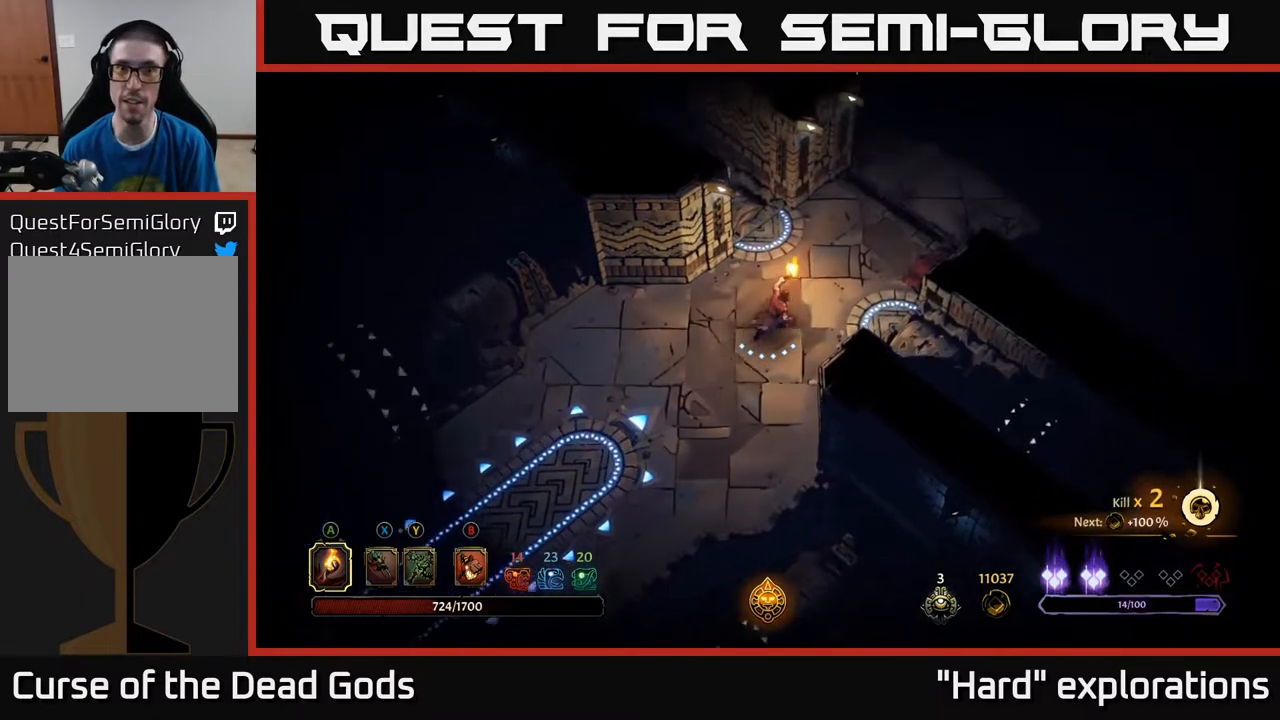
{"buttons": [], "left_stick": "up-right", "right_stick": "center", "events": []}
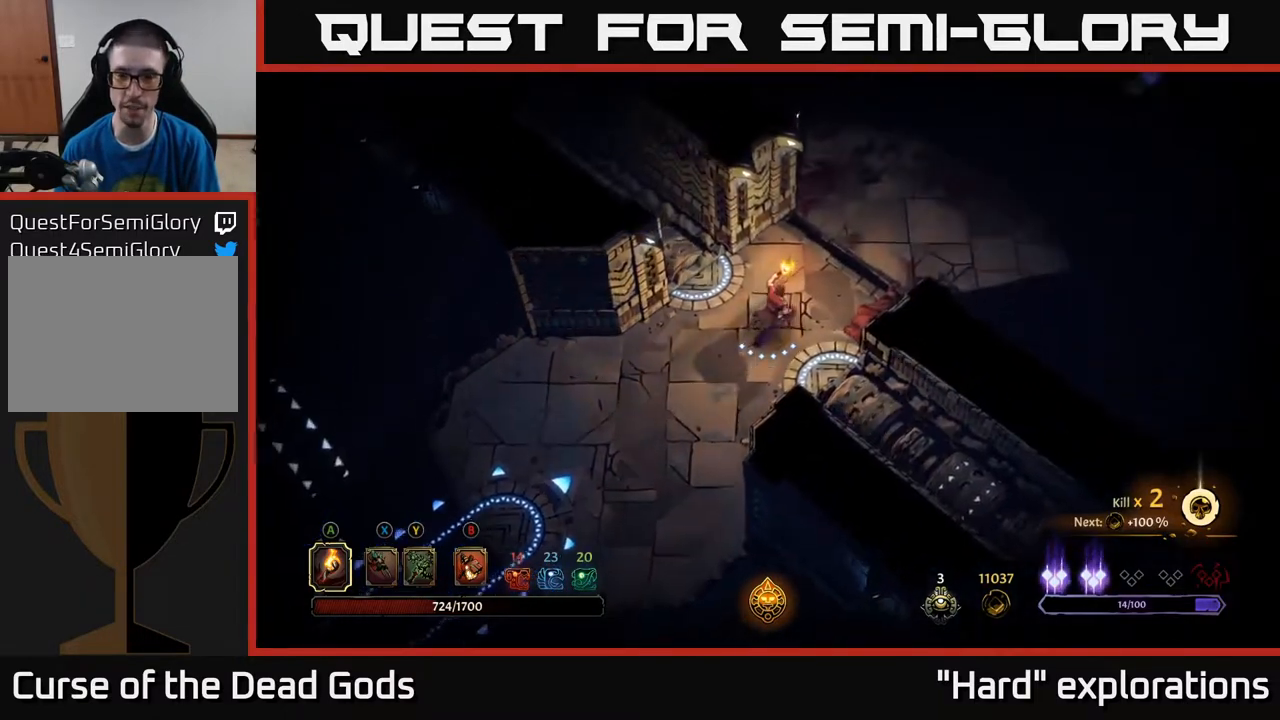
{"buttons": [], "left_stick": "up-right", "right_stick": "center", "events": []}
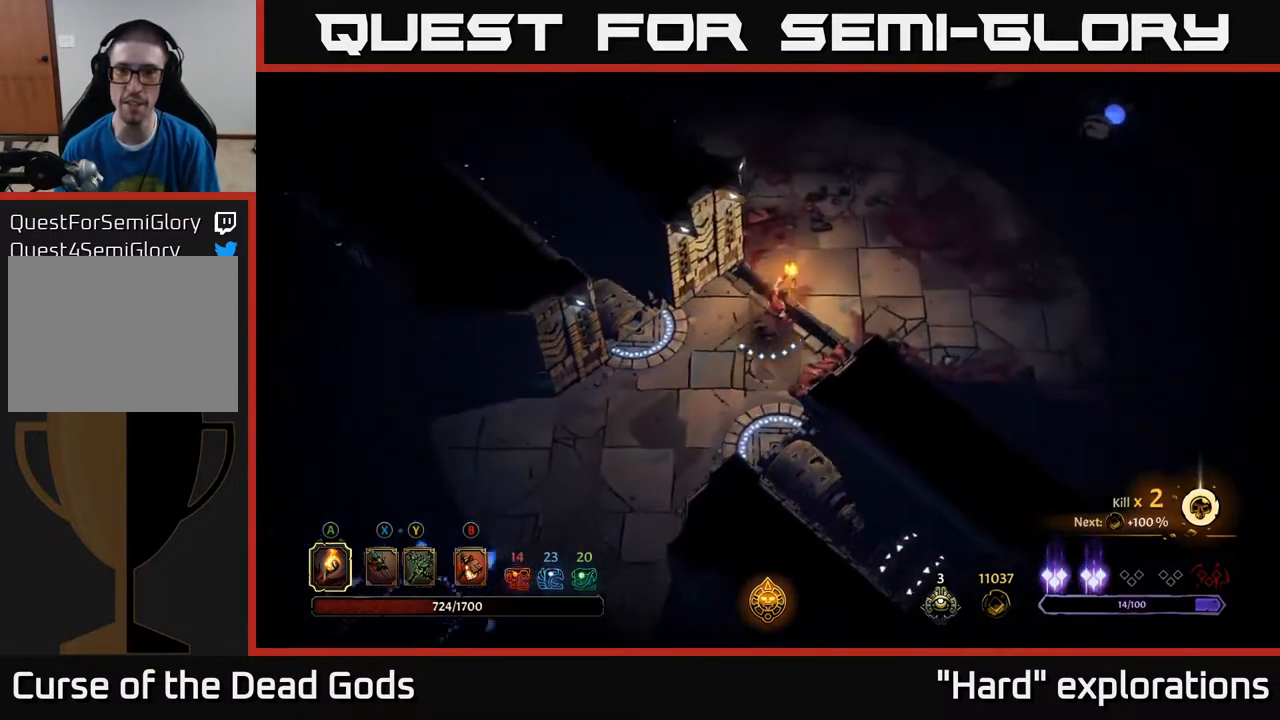
{"buttons": [], "left_stick": "up-right", "right_stick": "center", "events": []}
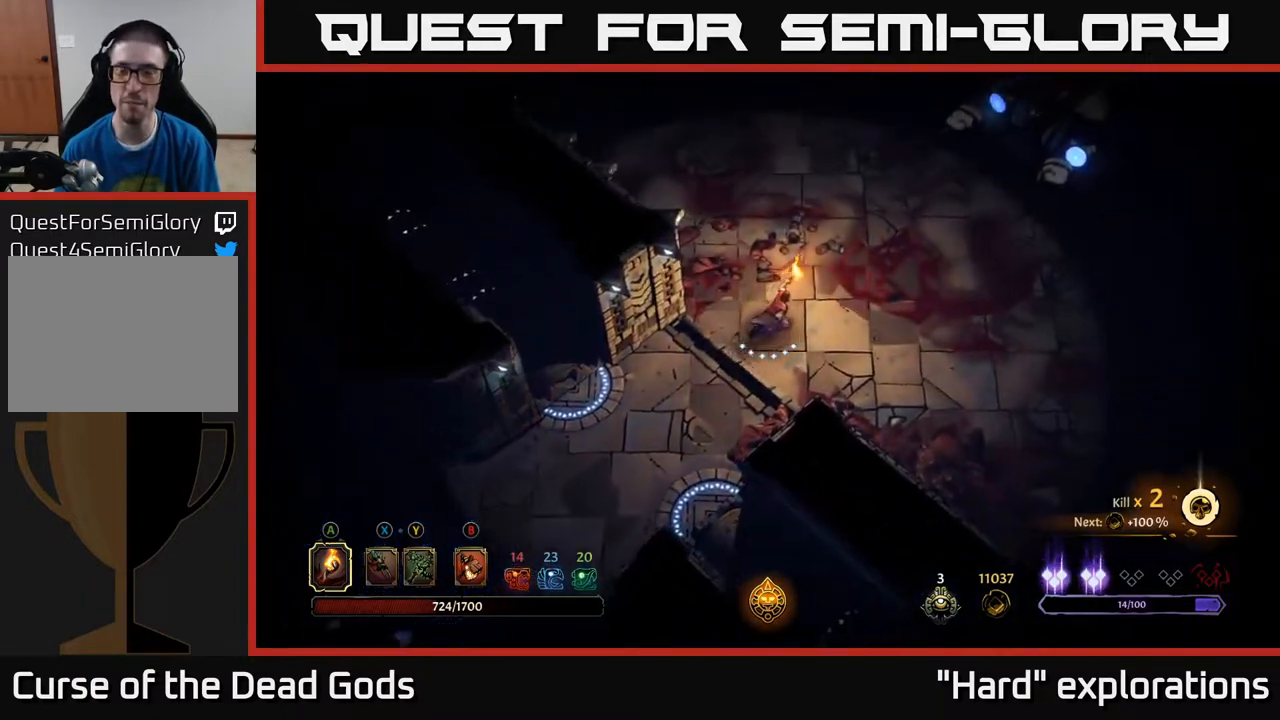
{"buttons": [], "left_stick": "right", "right_stick": "center", "events": [[83, "left_stick", "right"], [217, "left_stick", "up-right"], [467, "left_stick", "right"]]}
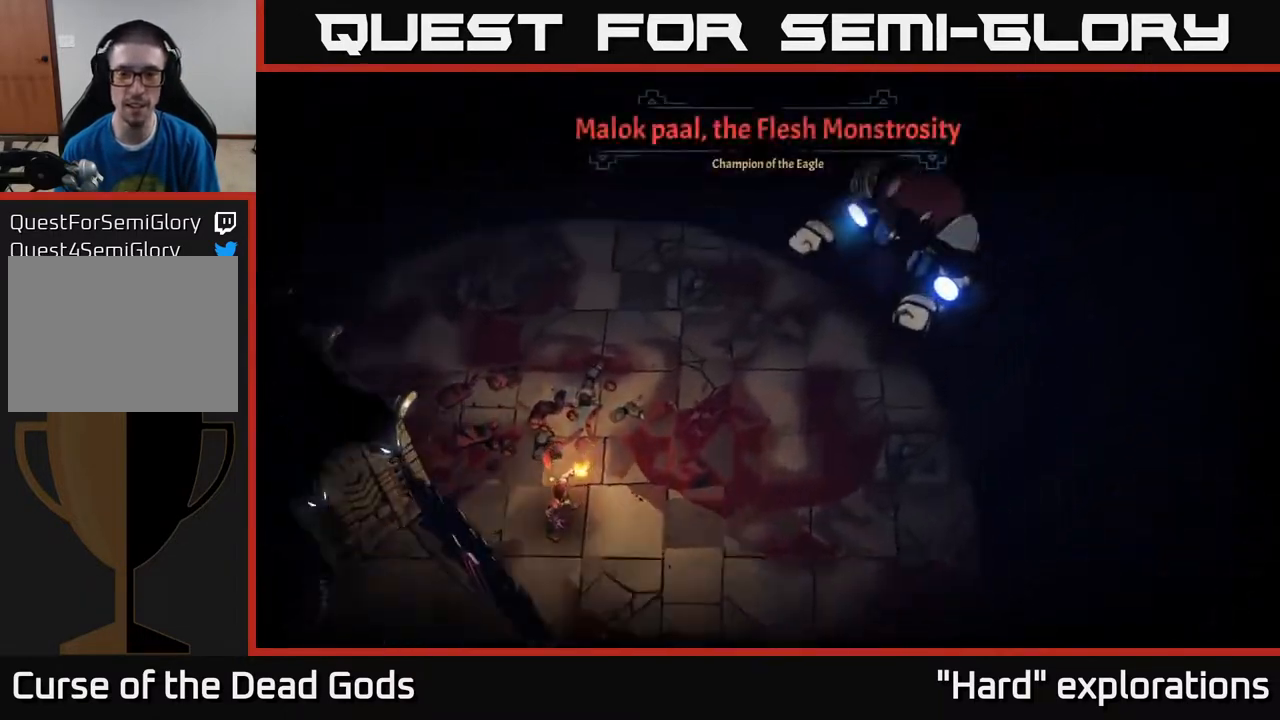
{"buttons": [], "left_stick": "center", "right_stick": "center", "events": [[83, "left_stick", "center"]]}
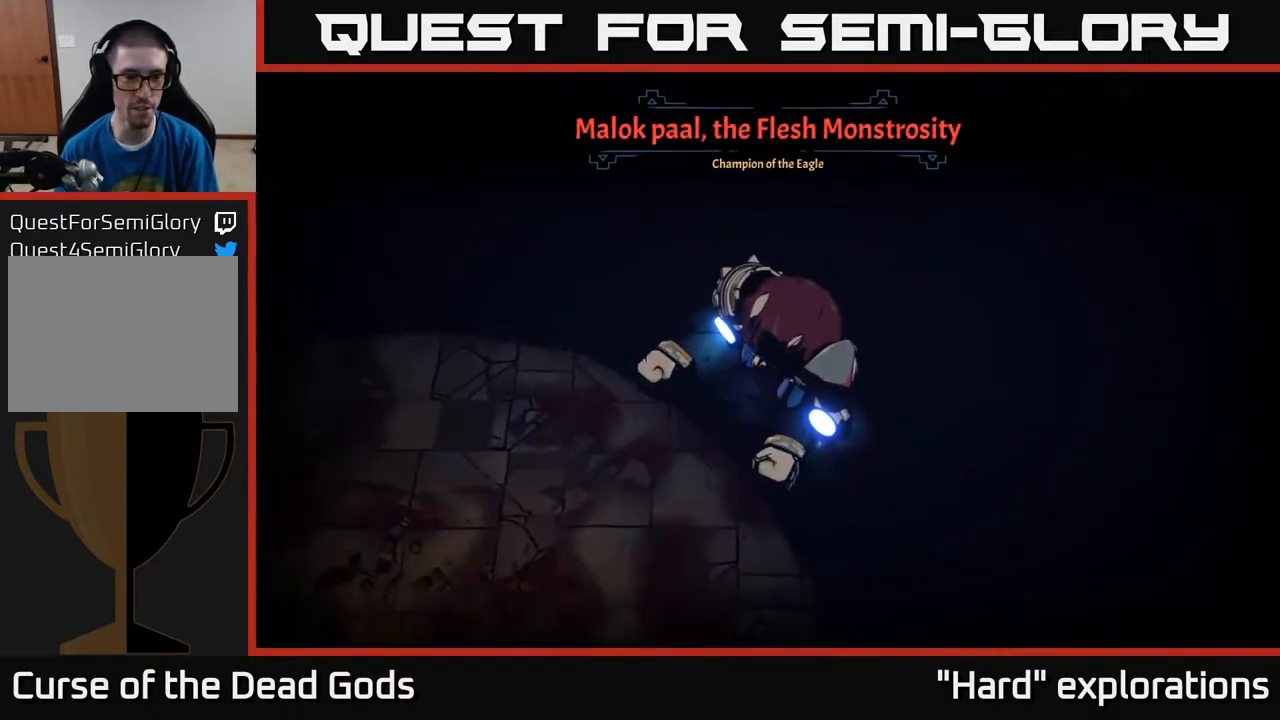
{"buttons": [], "left_stick": "center", "right_stick": "center", "events": []}
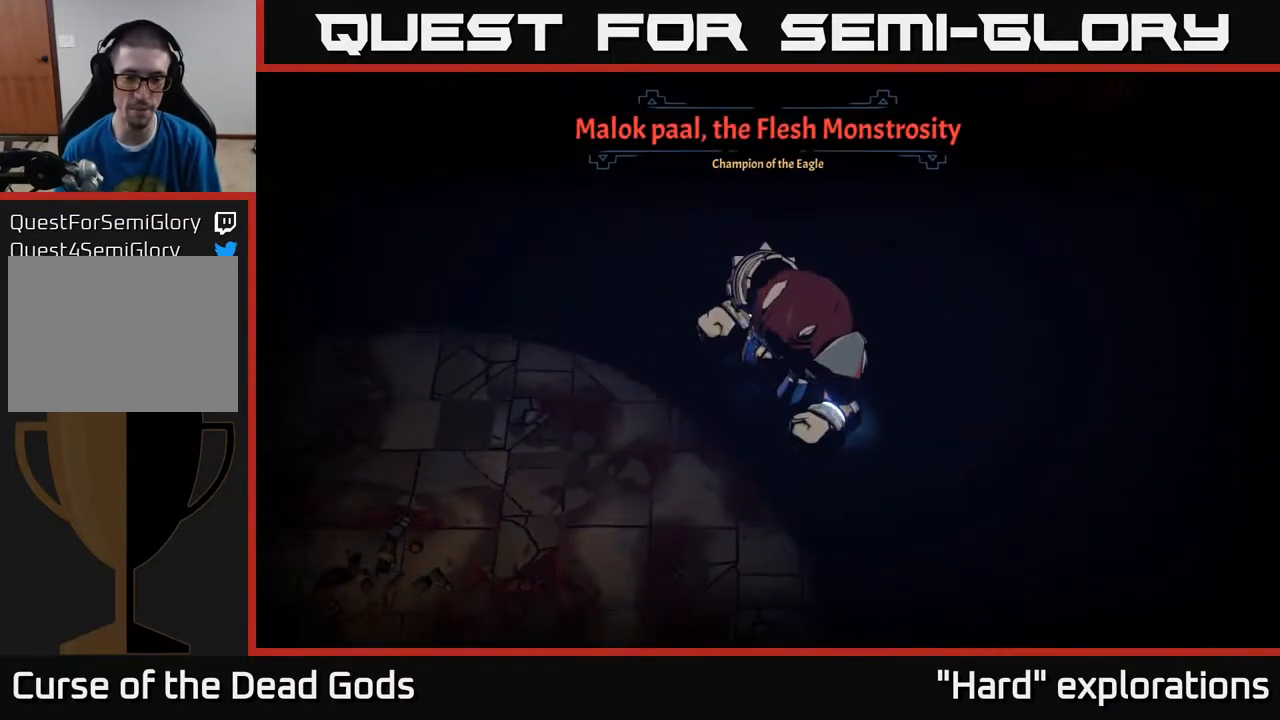
{"buttons": [], "left_stick": "center", "right_stick": "center", "events": []}
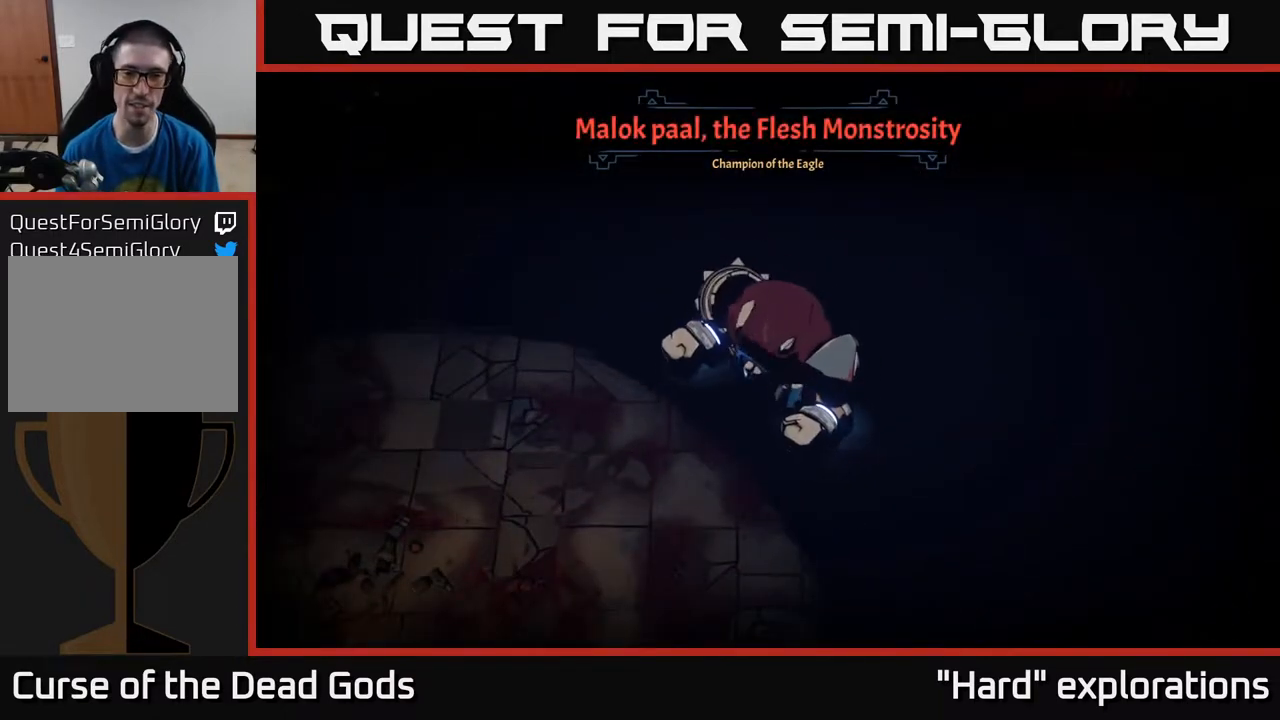
{"buttons": [], "left_stick": "center", "right_stick": "center", "events": []}
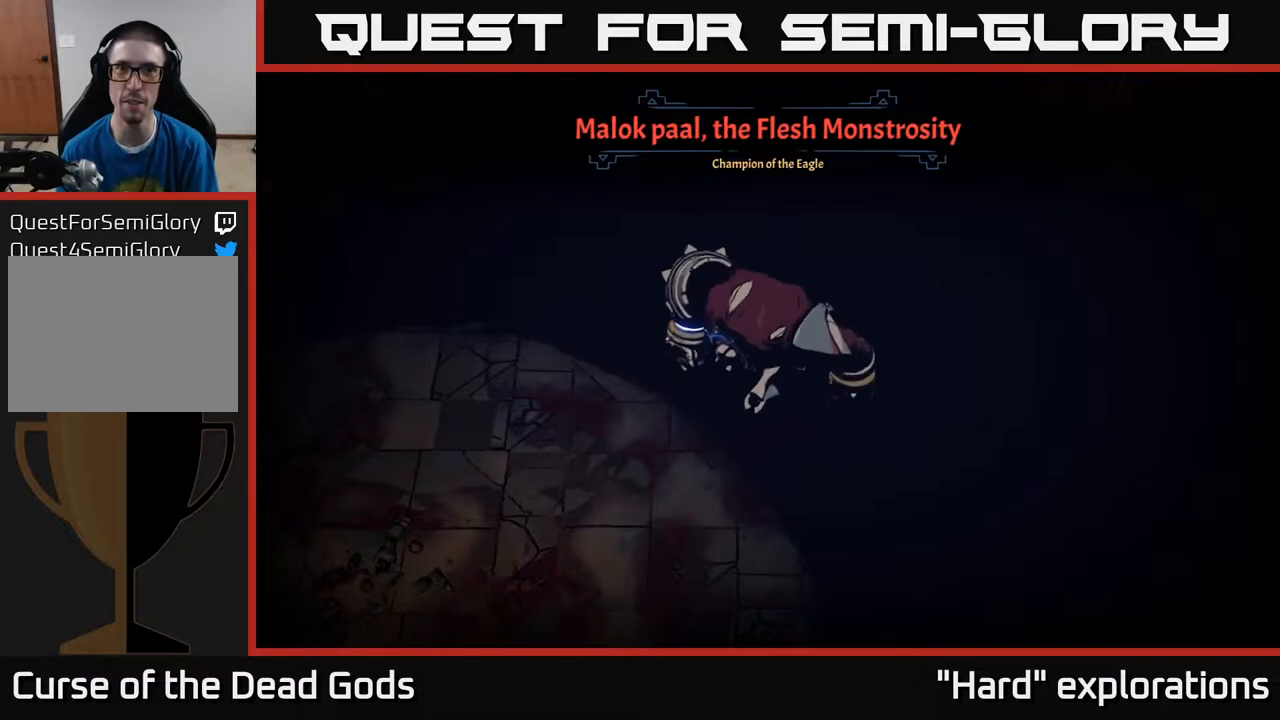
{"buttons": [], "left_stick": "center", "right_stick": "center", "events": []}